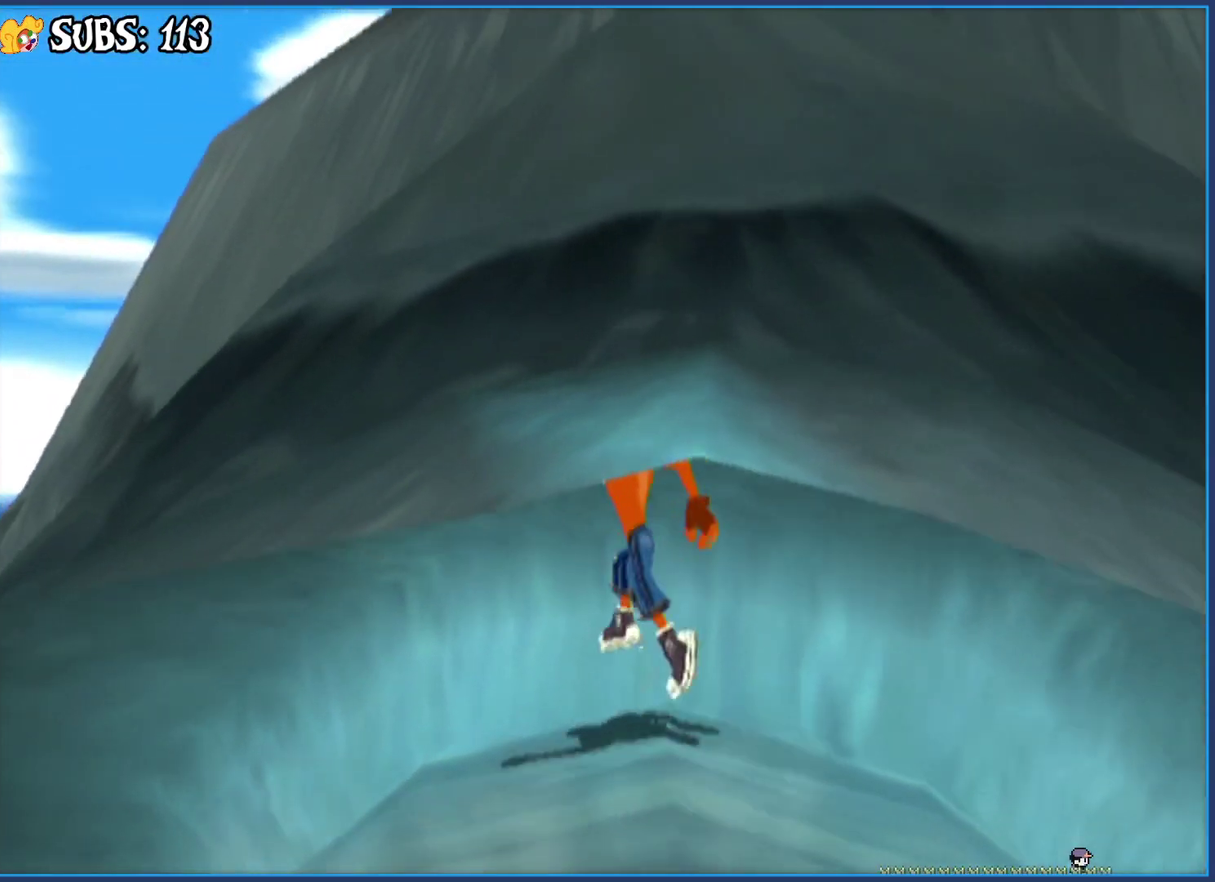
Gameplay with a controller (PlayStation layout); each line is a JSON object with the inputs held at the frame after it. "events" lists button and stick changes between this image and that frame as [ms after this image, input, new state], when the widget could be followed in between.
{"buttons": [], "left_stick": "center", "right_stick": "right"}
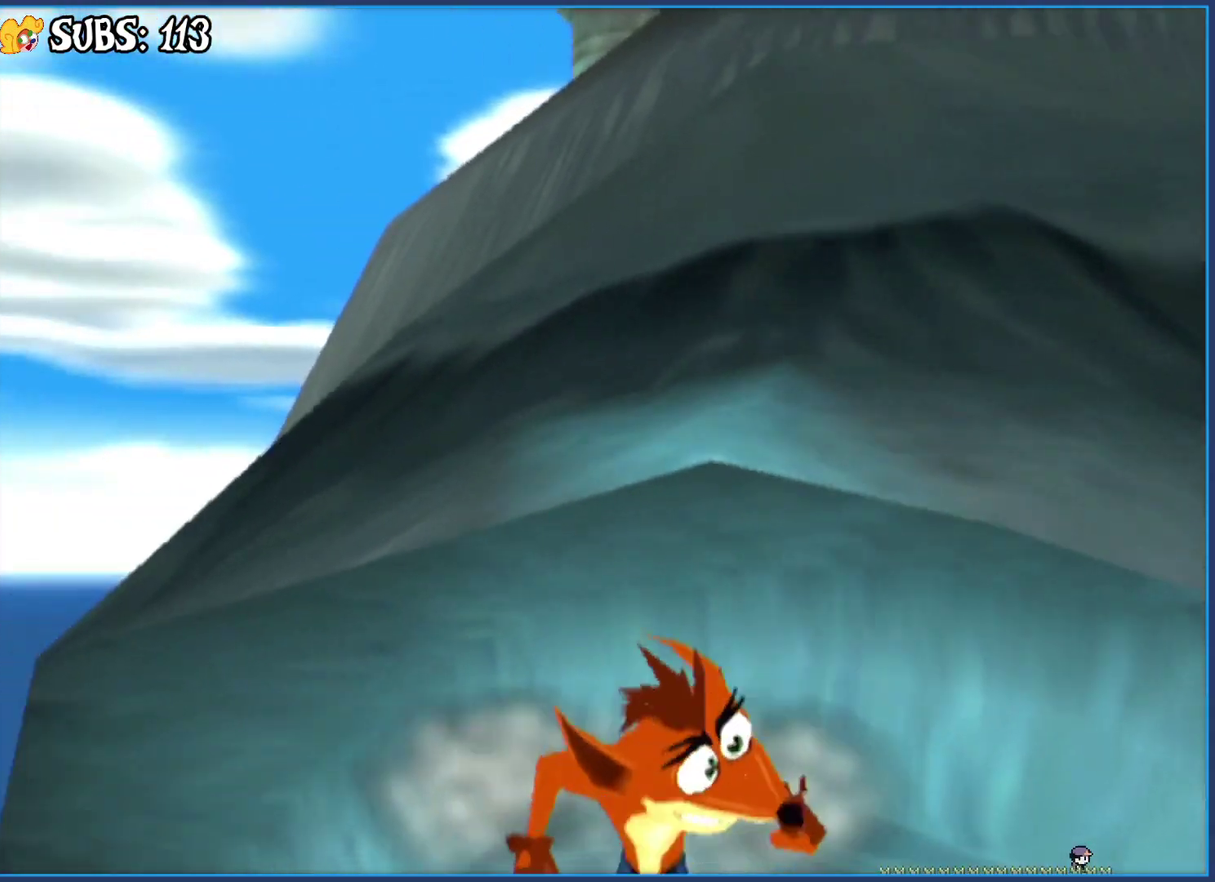
{"buttons": [], "left_stick": "center", "right_stick": "right", "events": [[317, "left_stick", "down-left"], [483, "left_stick", "center"]]}
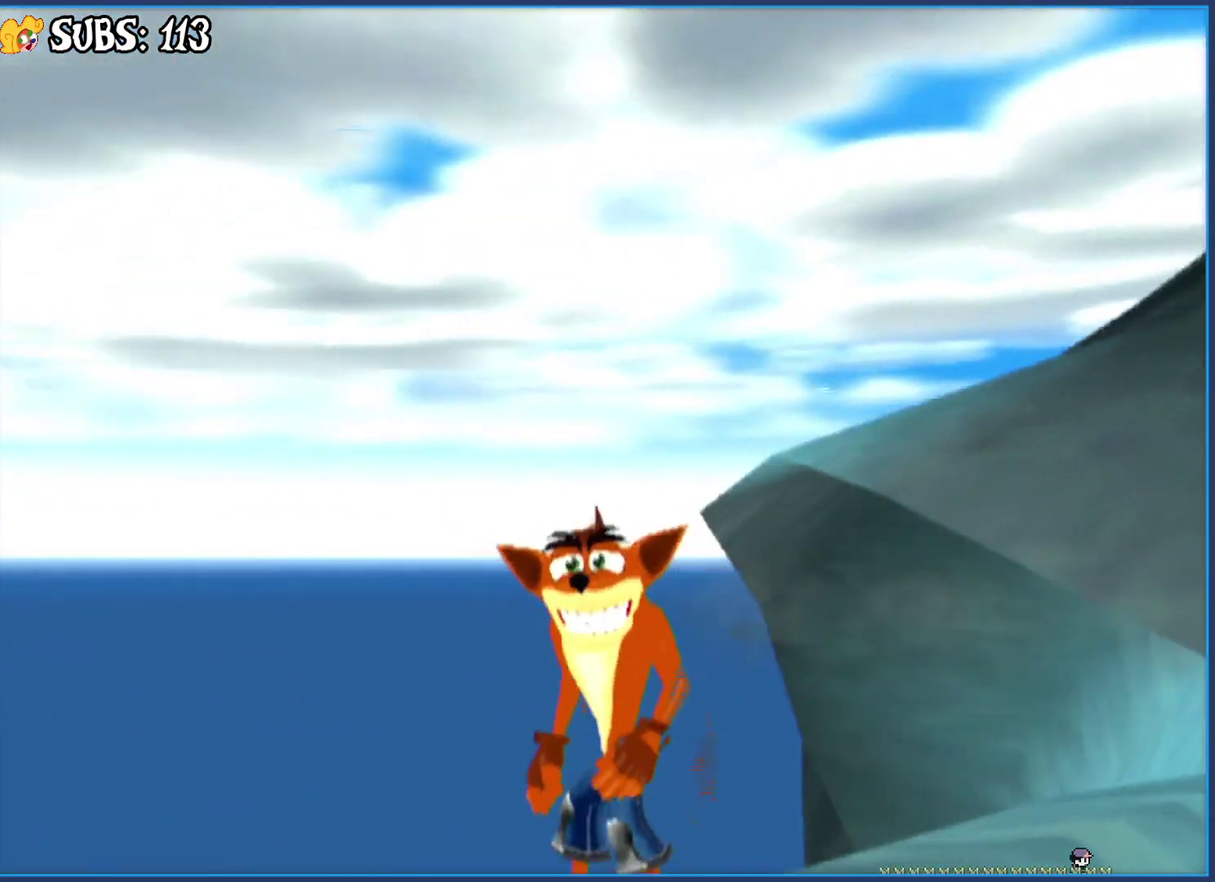
{"buttons": [], "left_stick": "center", "right_stick": "right", "events": [[333, "left_stick", "left"], [467, "left_stick", "center"]]}
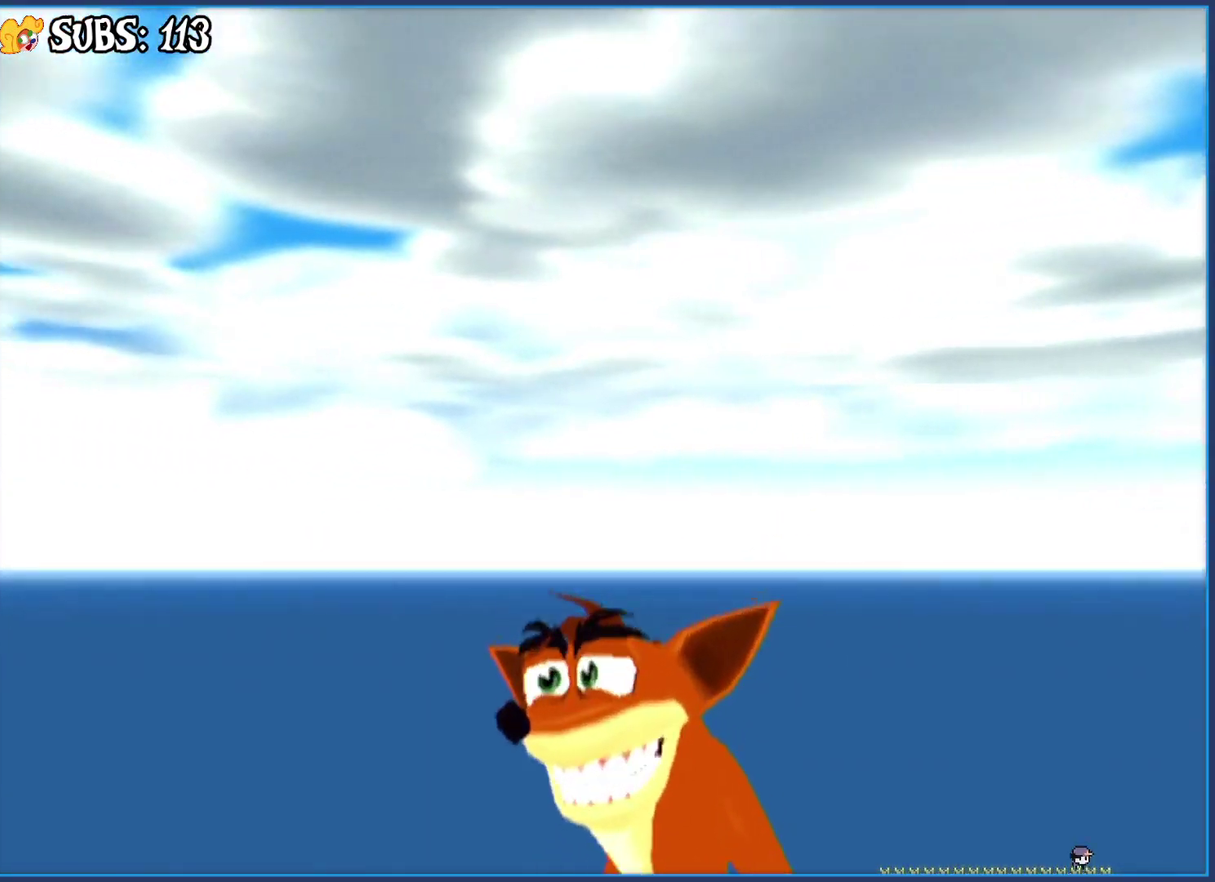
{"buttons": [], "left_stick": "center", "right_stick": "up-right", "events": [[117, "left_stick", "left"], [183, "left_stick", "up-left"], [300, "left_stick", "center"], [417, "right_stick", "up-right"]]}
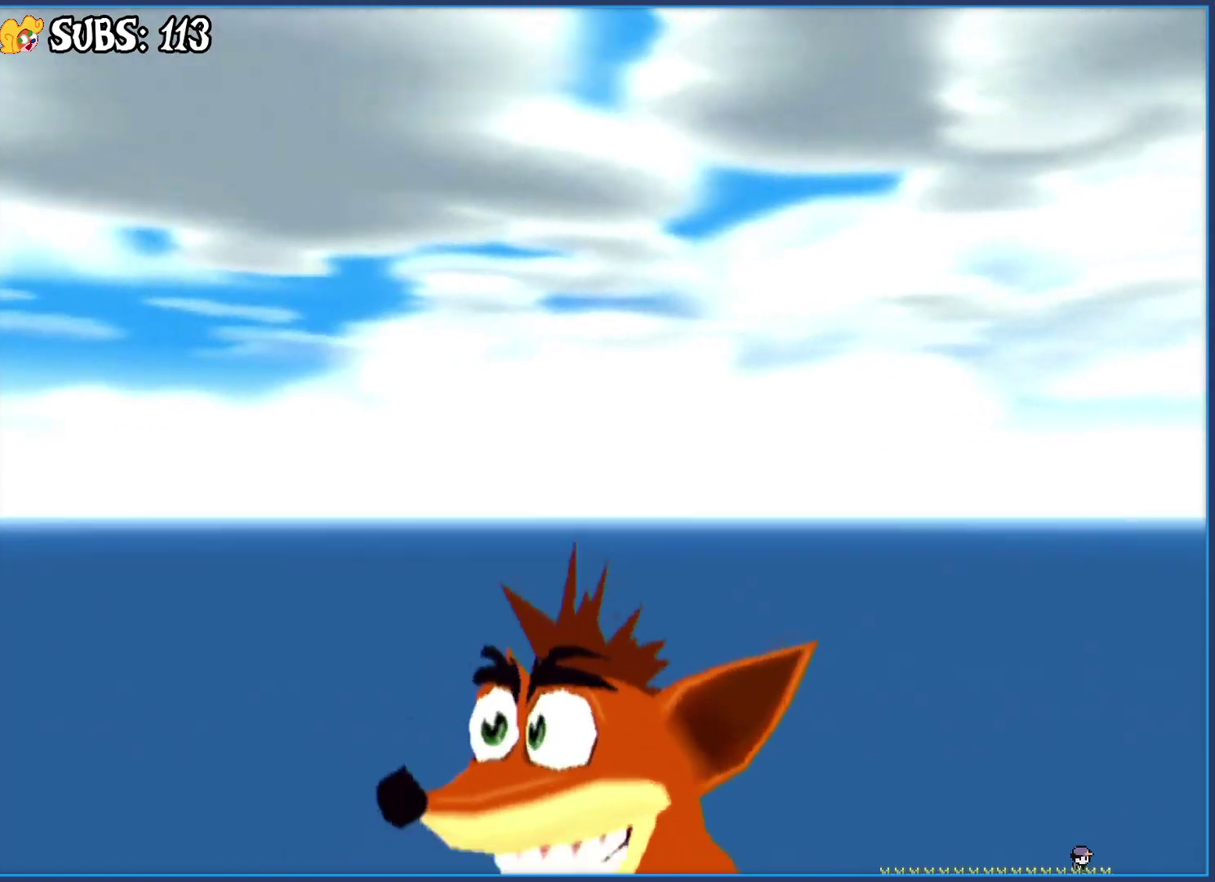
{"buttons": [], "left_stick": "center", "right_stick": "up-right", "events": []}